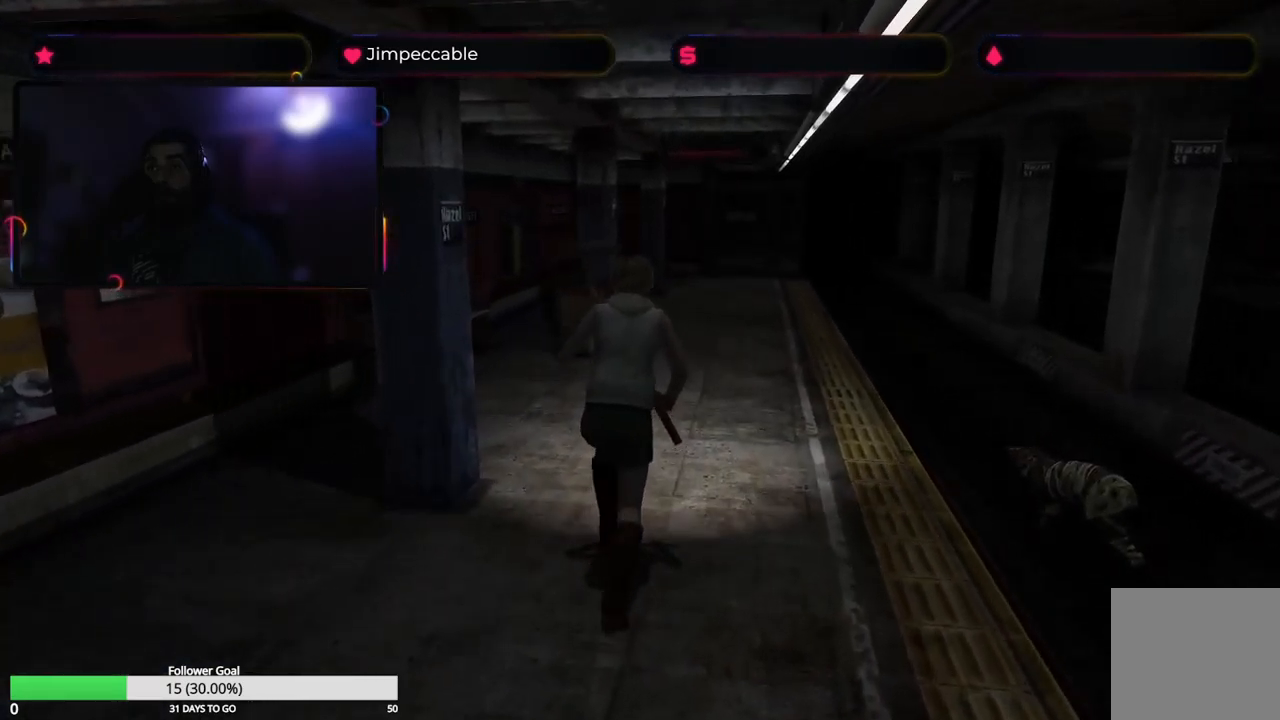
Gameplay with a controller (Xbox layout); each line is a JSON object with the inputs held at the frame after it. "events" lists button and stick changes between this image and that frame as [ms after this image, input, new state], when the widget could be followed in between.
{"buttons": ["X"], "left_stick": "up", "right_stick": "center", "events": []}
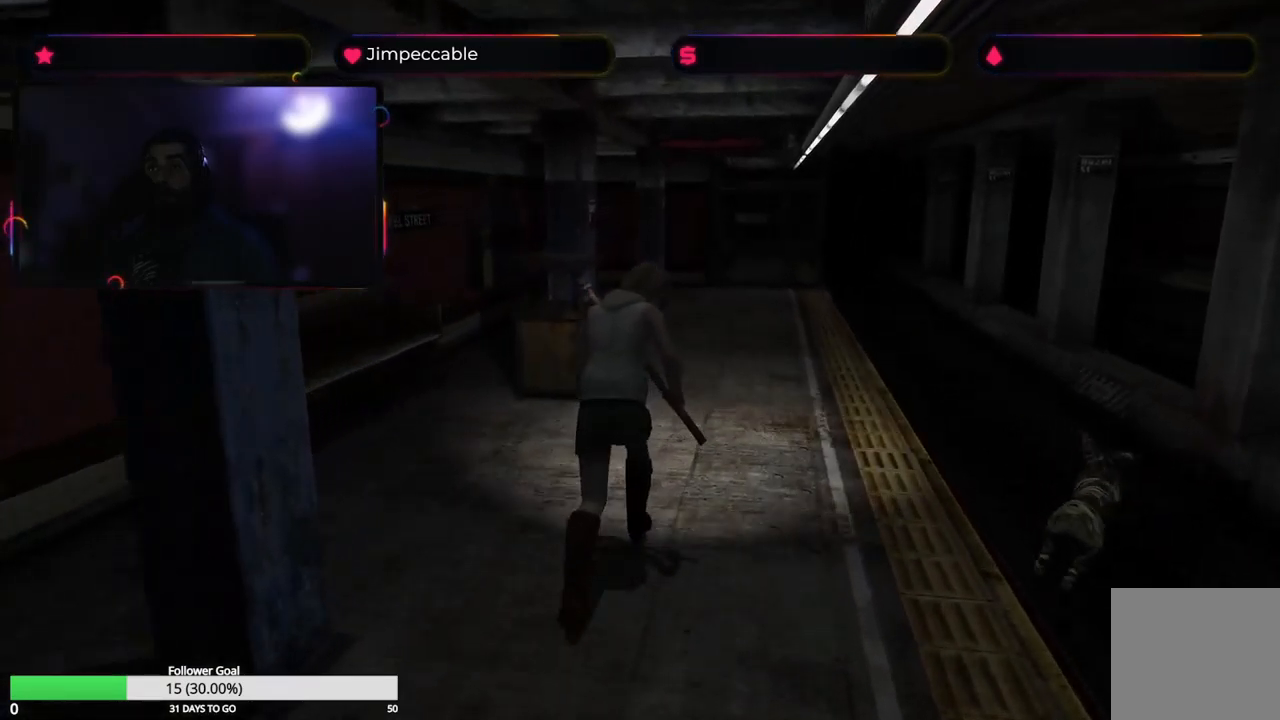
{"buttons": ["X"], "left_stick": "up", "right_stick": "center", "events": [[250, "left_stick", "up-right"], [367, "left_stick", "up"]]}
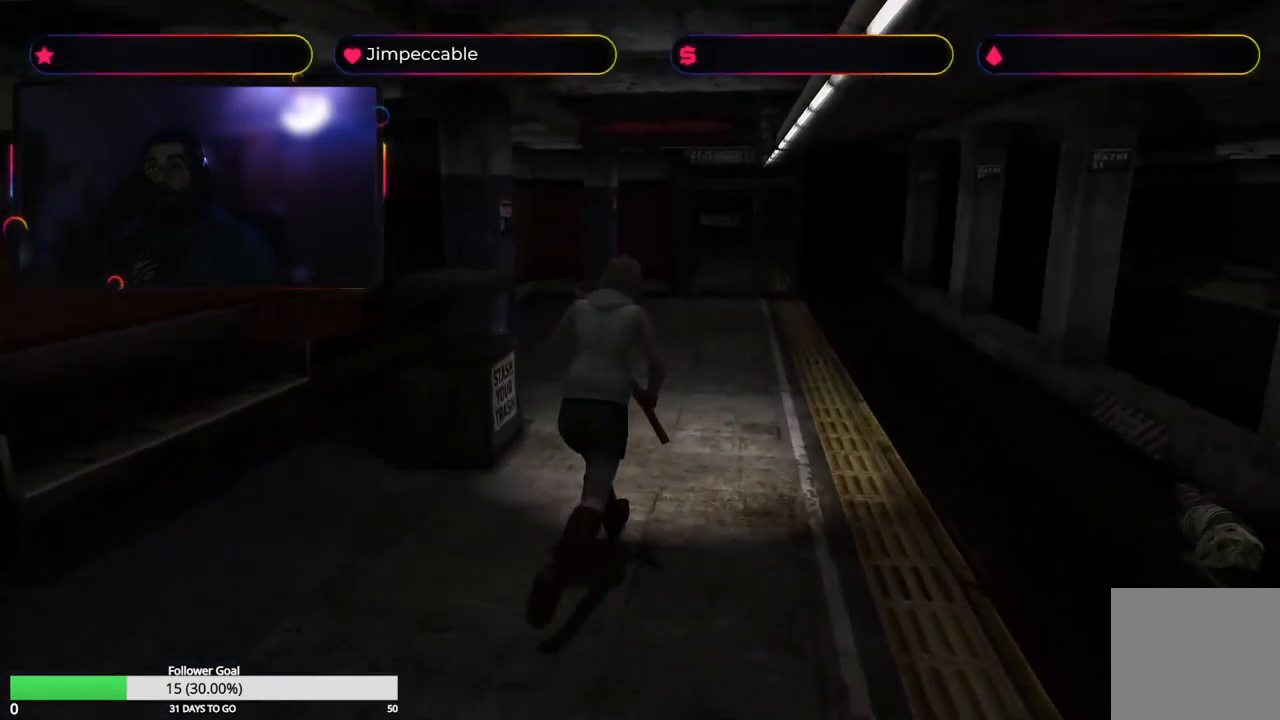
{"buttons": ["X"], "left_stick": "up", "right_stick": "center", "events": []}
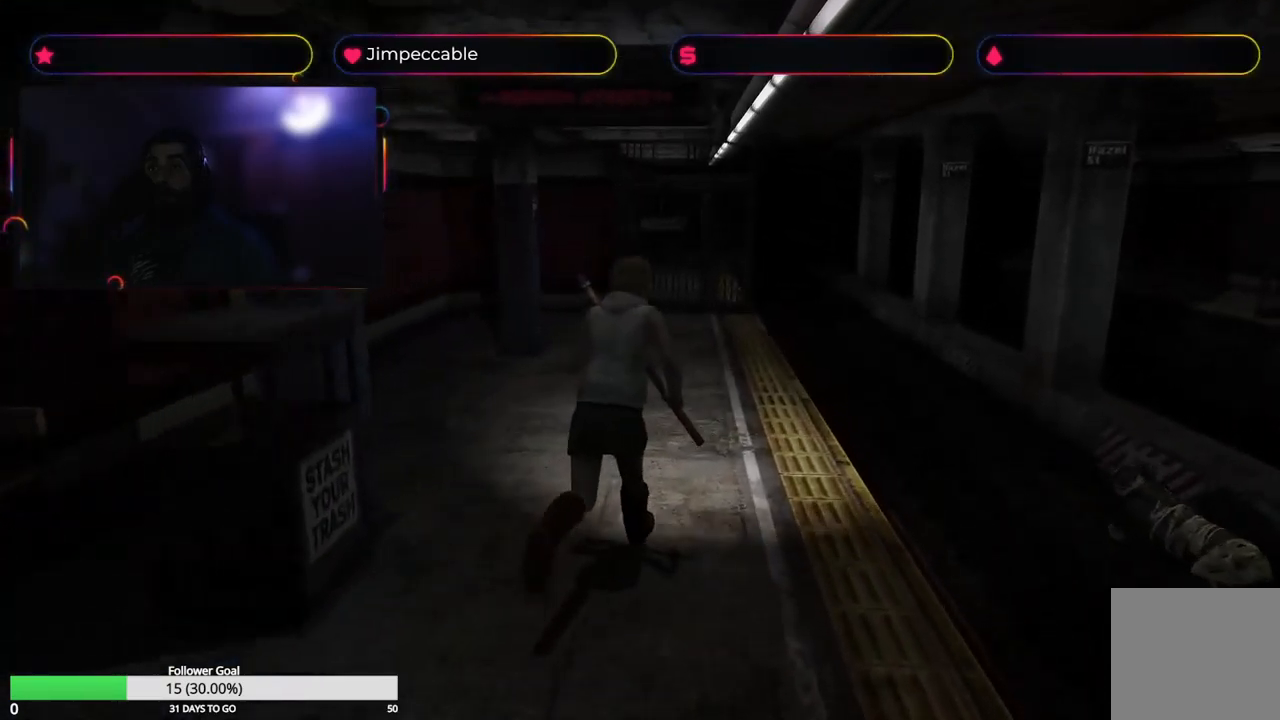
{"buttons": ["X"], "left_stick": "up", "right_stick": "center", "events": [[317, "left_stick", "up-left"], [450, "left_stick", "up"]]}
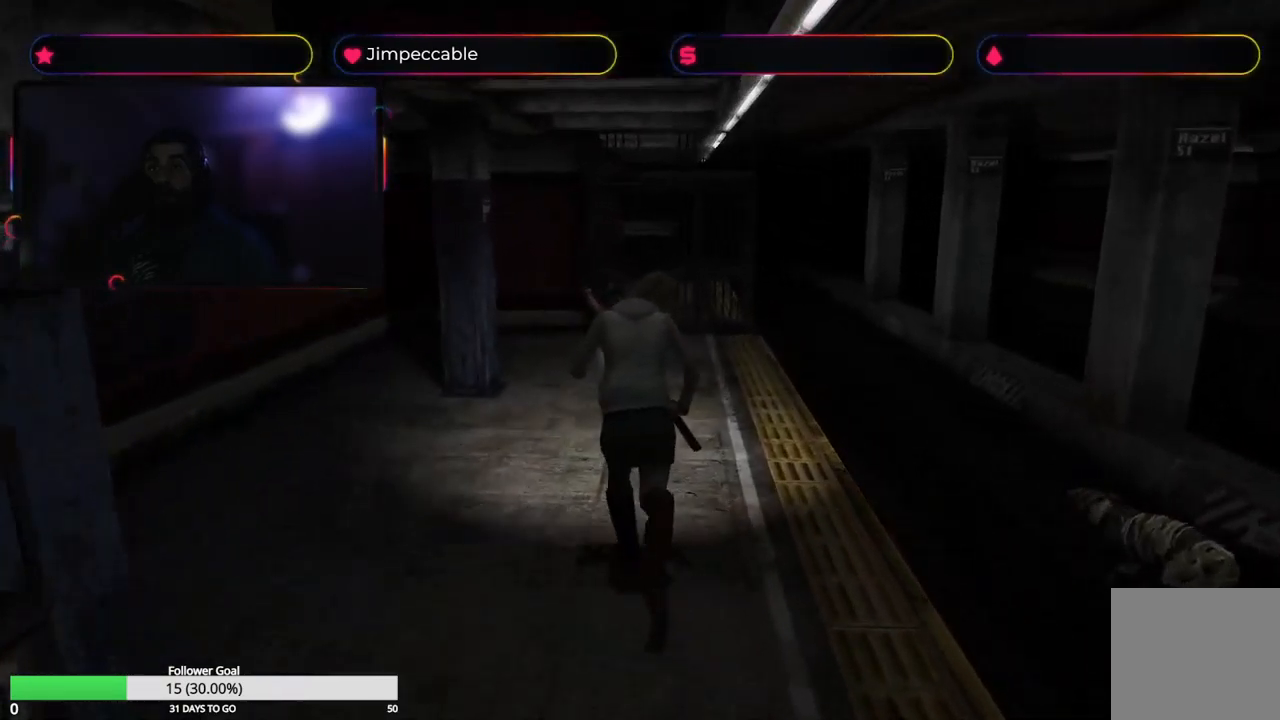
{"buttons": ["X"], "left_stick": "up-right", "right_stick": "center", "events": [[100, "left_stick", "up-left"], [233, "left_stick", "up"], [417, "left_stick", "up-right"]]}
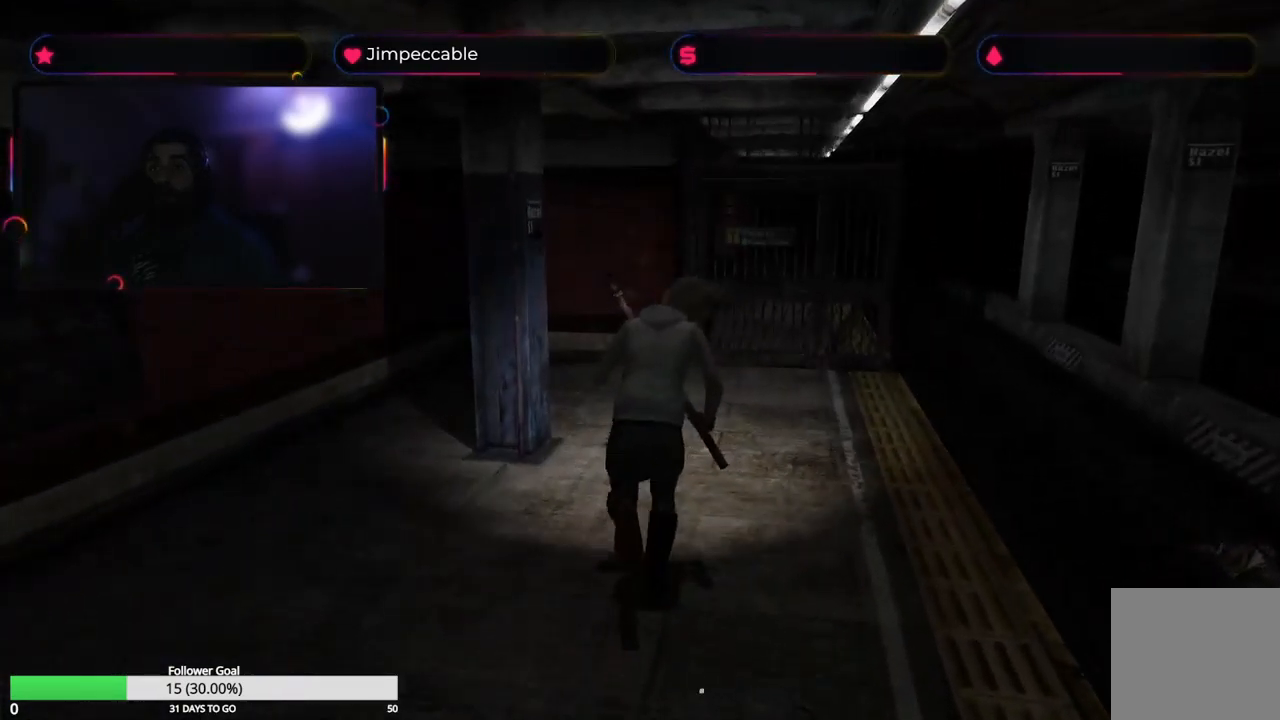
{"buttons": ["X"], "left_stick": "up-right", "right_stick": "center", "events": [[117, "left_stick", "up"], [483, "left_stick", "up-right"]]}
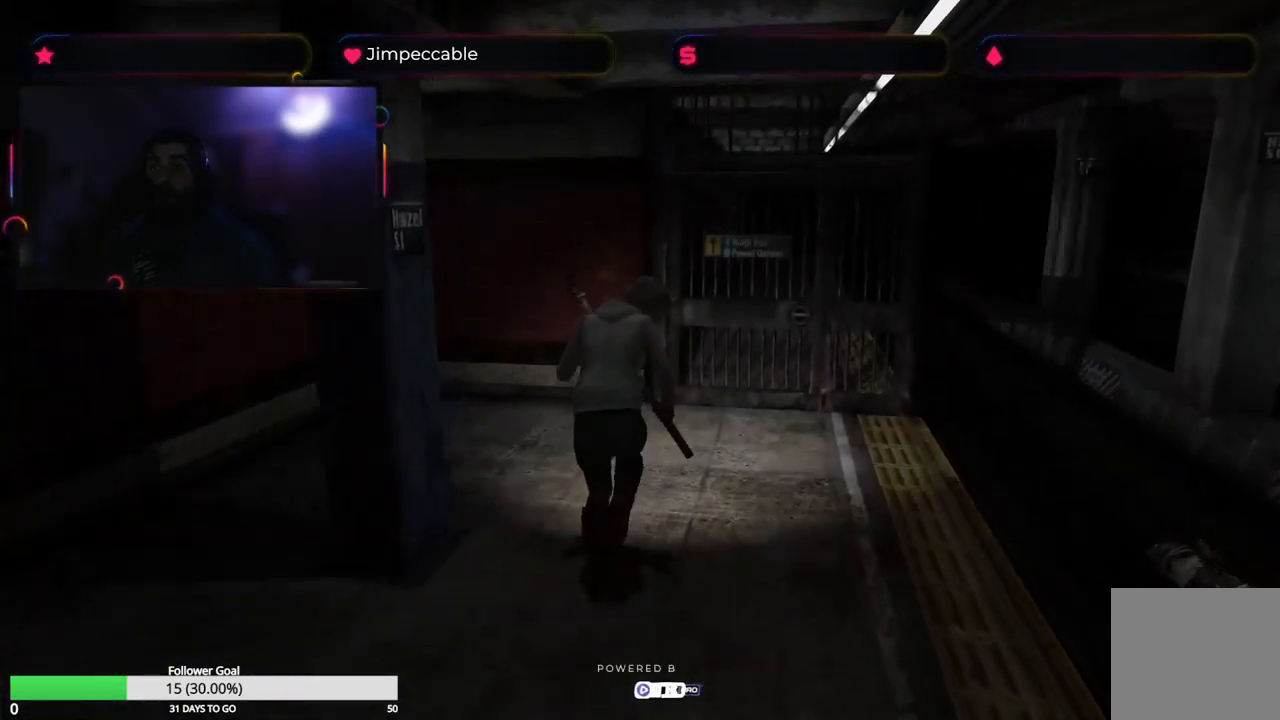
{"buttons": ["X"], "left_stick": "up", "right_stick": "center", "events": [[117, "left_stick", "up"]]}
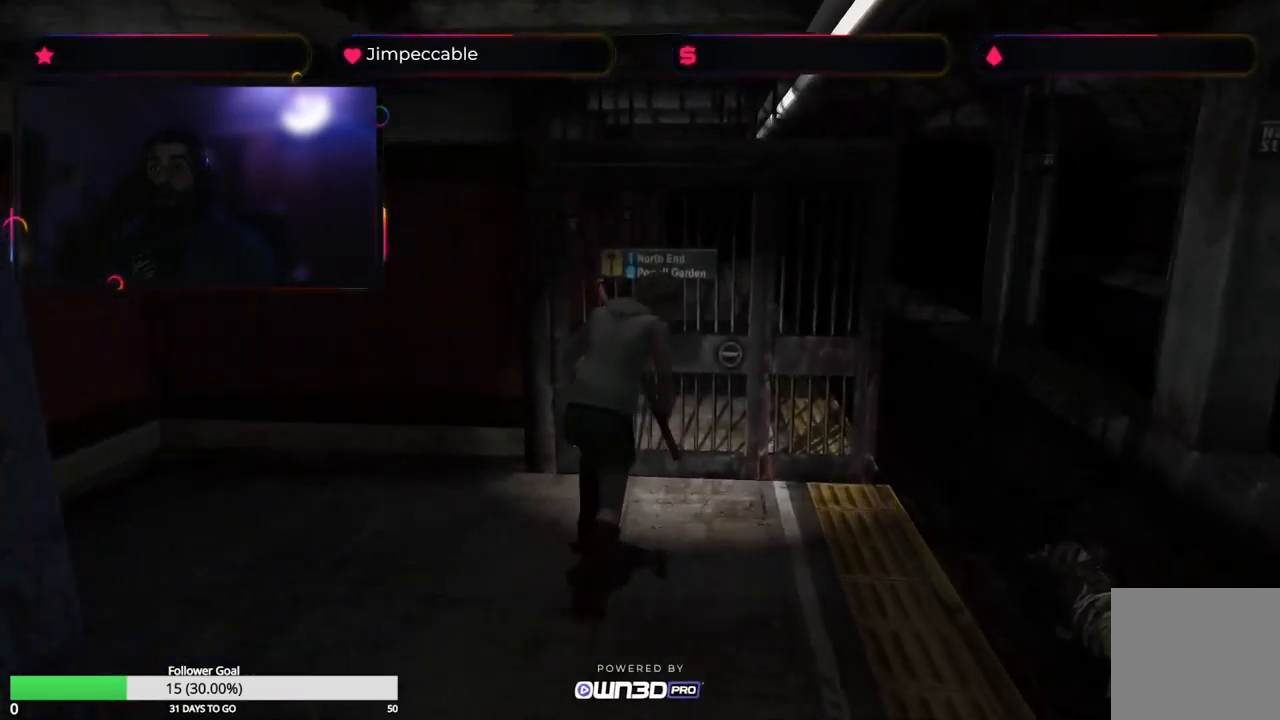
{"buttons": [], "left_stick": "up", "right_stick": "center", "events": [[350, "A", "down"], [367, "X", "up"], [500, "A", "up"]]}
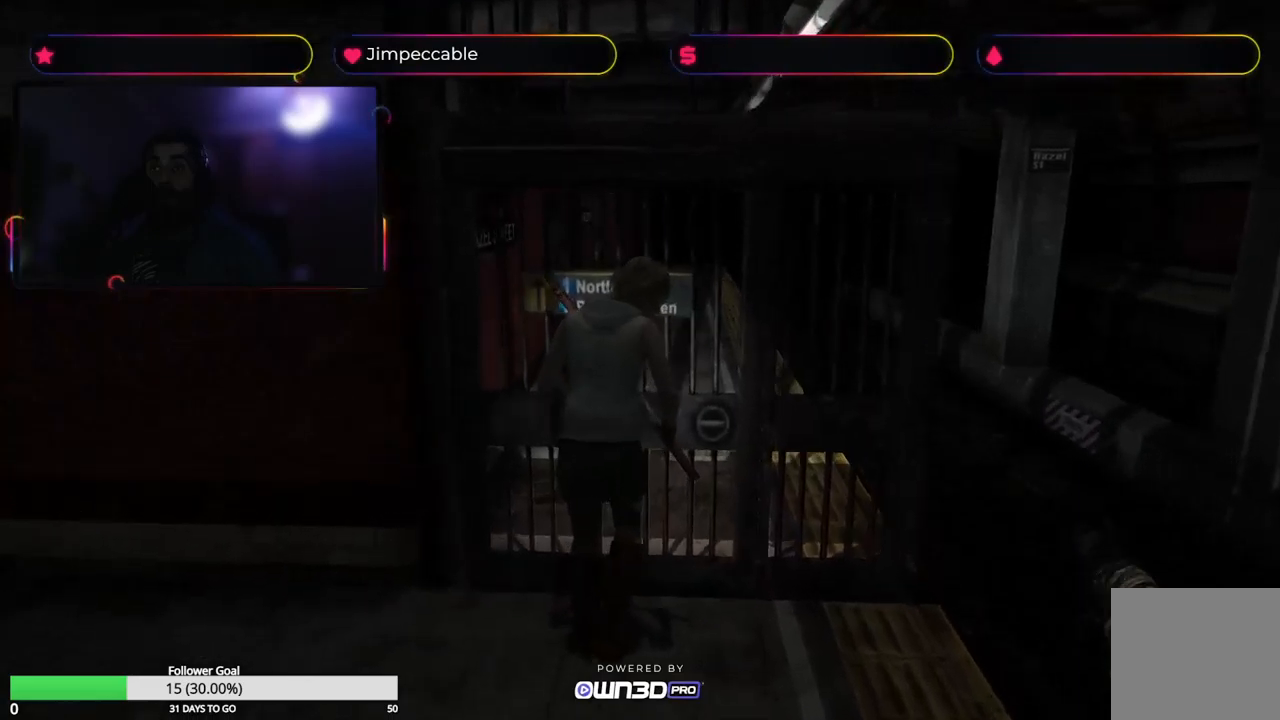
{"buttons": [], "left_stick": "left", "right_stick": "center", "events": [[267, "left_stick", "center"], [417, "left_stick", "left"]]}
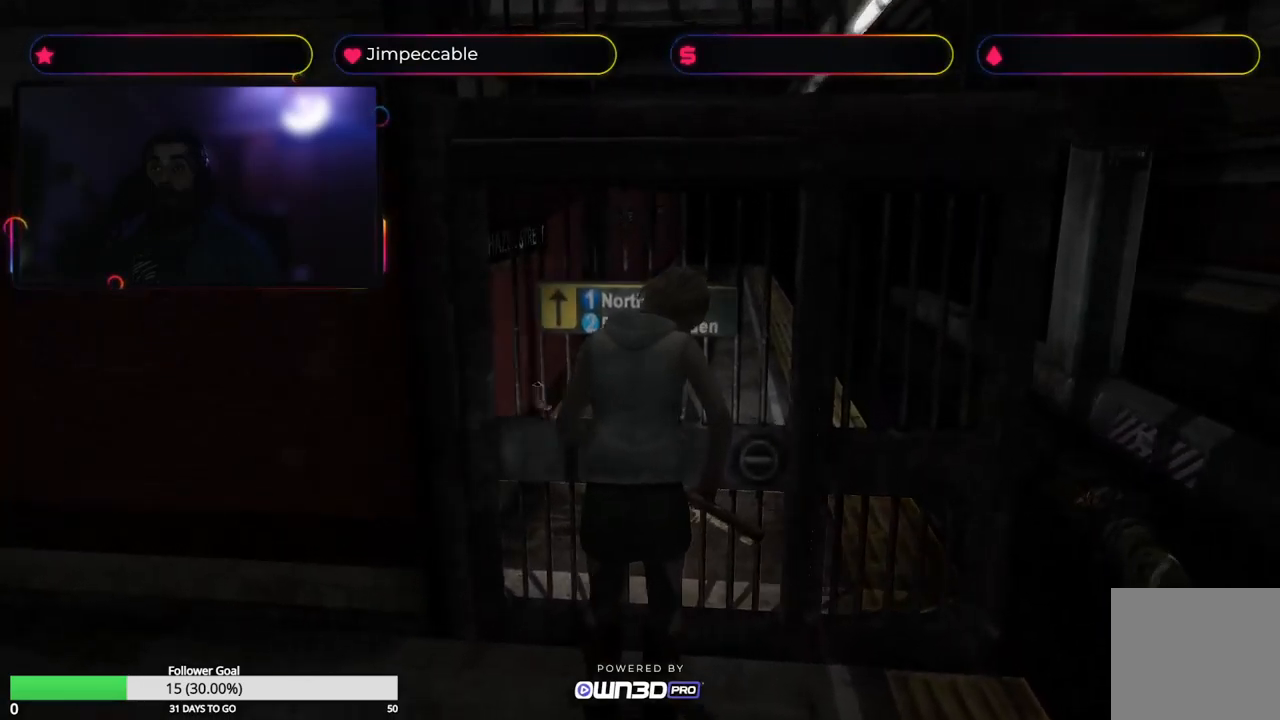
{"buttons": ["X"], "left_stick": "left", "right_stick": "center", "events": [[84, "X", "down"]]}
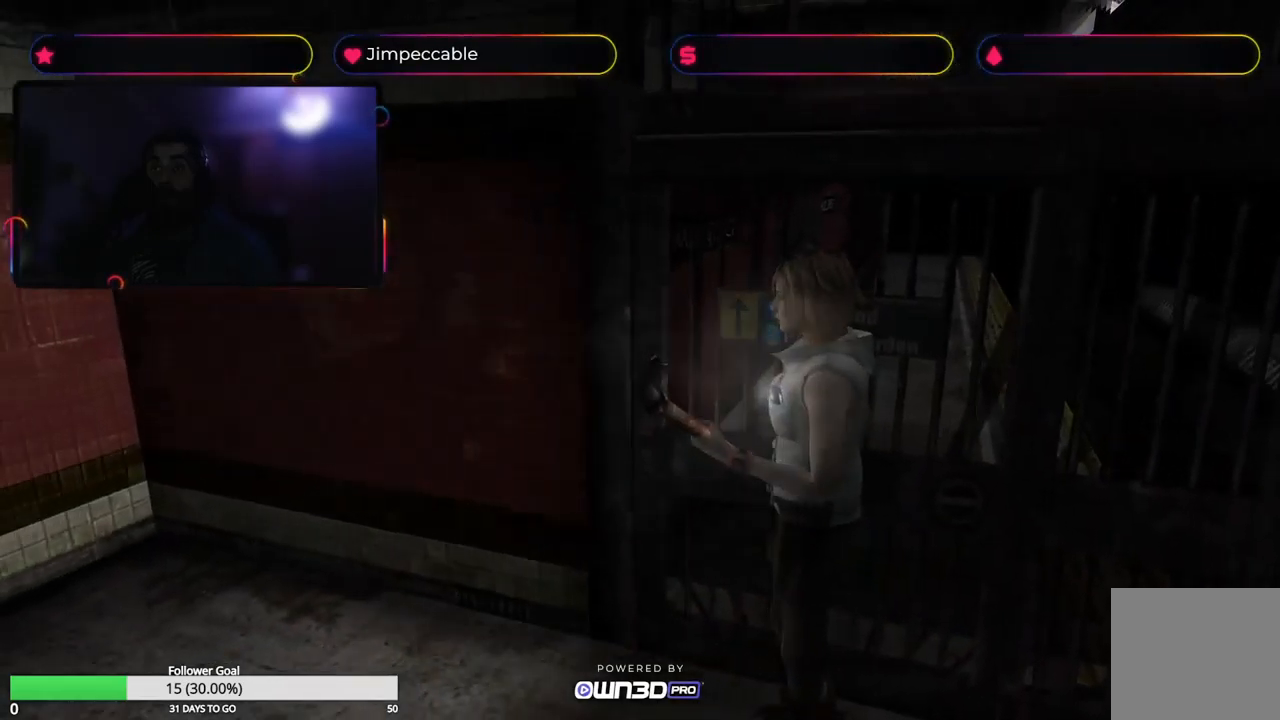
{"buttons": ["X"], "left_stick": "up", "right_stick": "center", "events": [[234, "left_stick", "up-left"], [367, "left_stick", "up"]]}
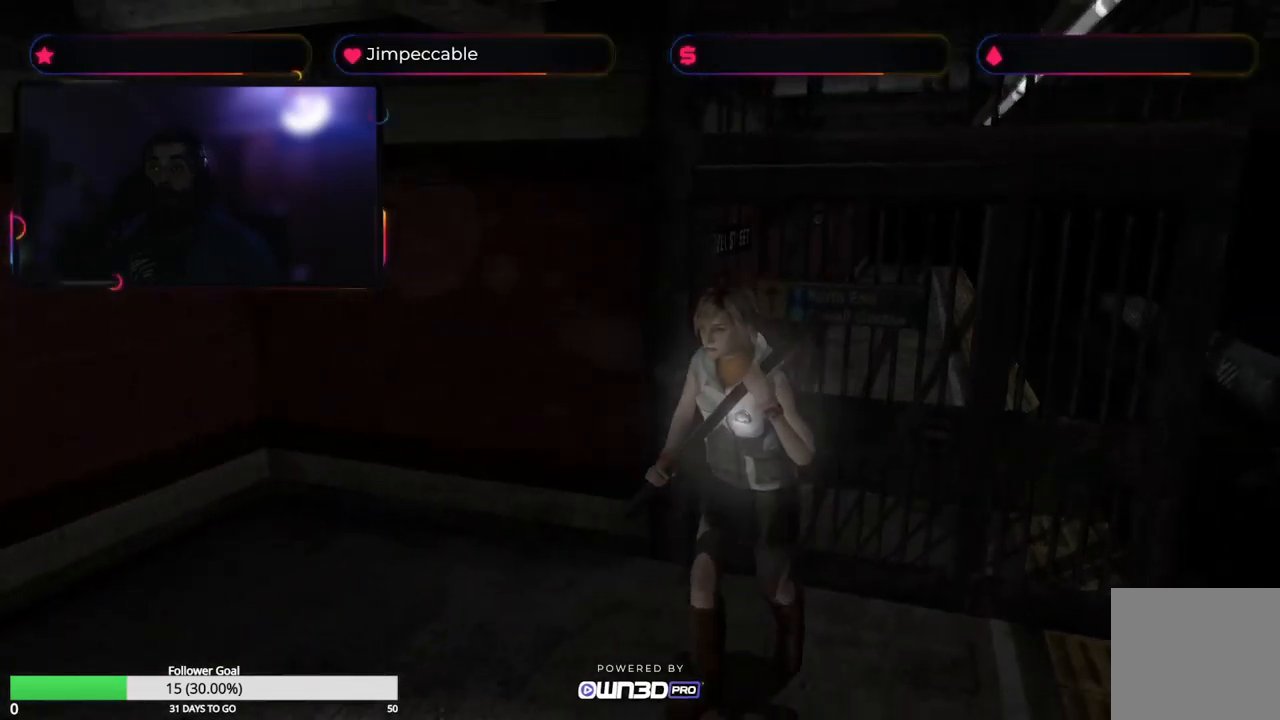
{"buttons": ["X", "L2"], "left_stick": "up", "right_stick": "center", "events": [[117, "L2", "down"]]}
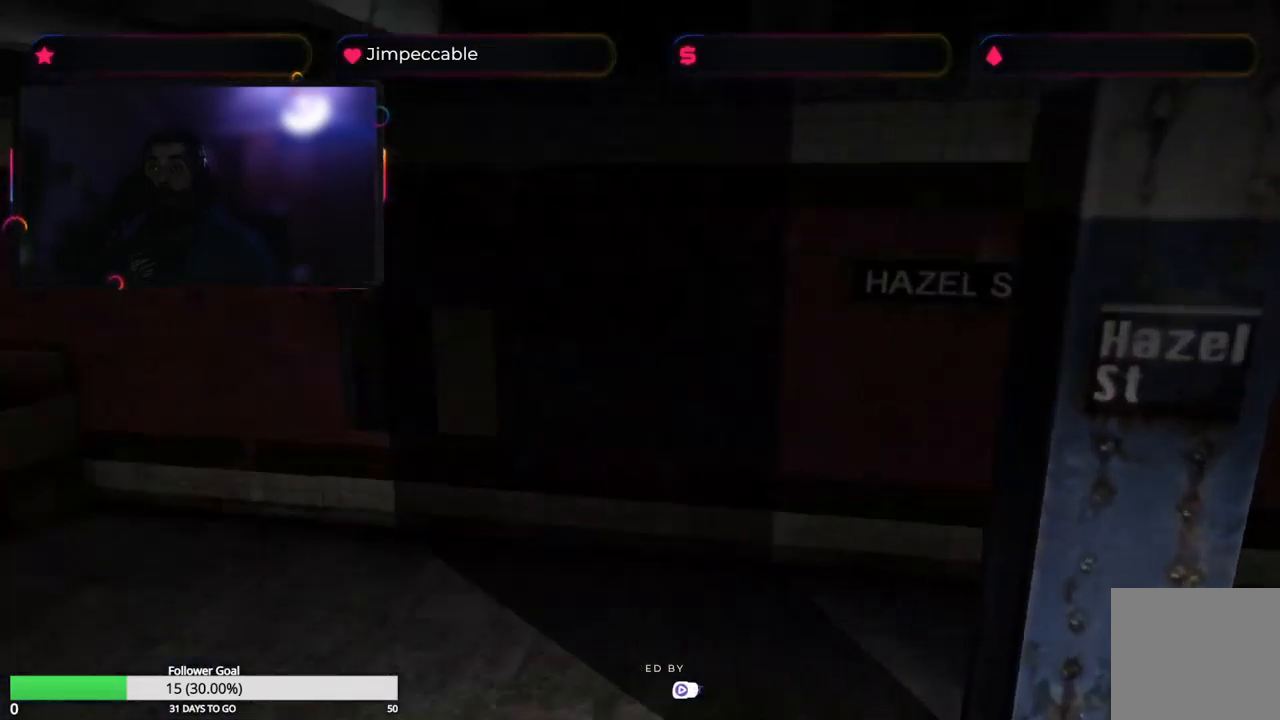
{"buttons": ["X"], "left_stick": "up", "right_stick": "center", "events": [[434, "L2", "up"]]}
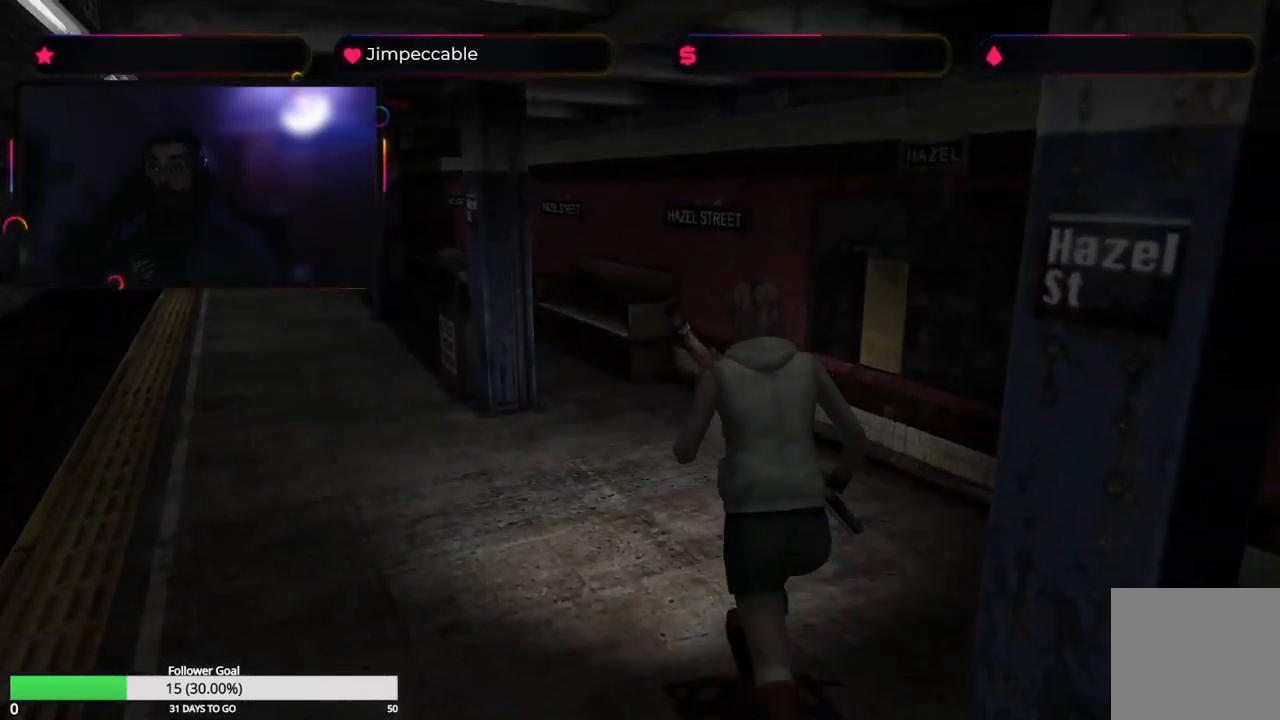
{"buttons": ["X"], "left_stick": "up", "right_stick": "center", "events": [[284, "left_stick", "up-left"], [467, "left_stick", "up"]]}
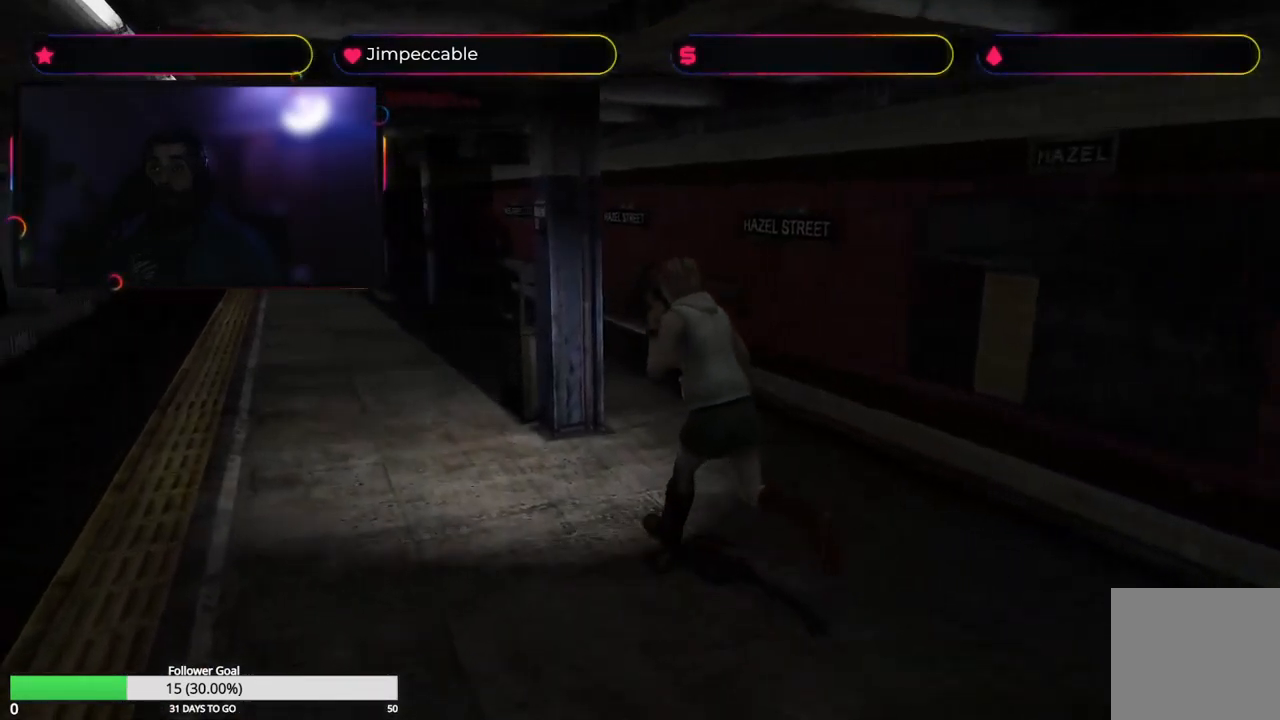
{"buttons": ["X"], "left_stick": "up", "right_stick": "center", "events": []}
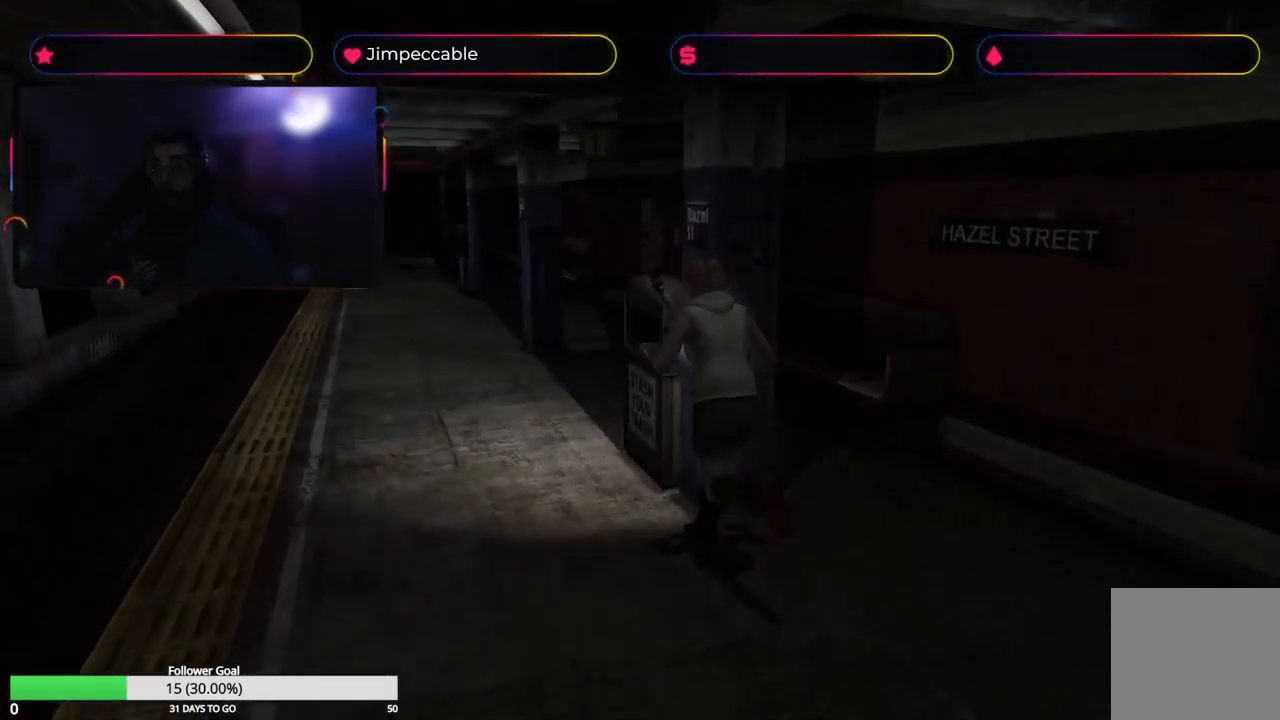
{"buttons": ["X"], "left_stick": "up-right", "right_stick": "center", "events": [[384, "left_stick", "up-right"]]}
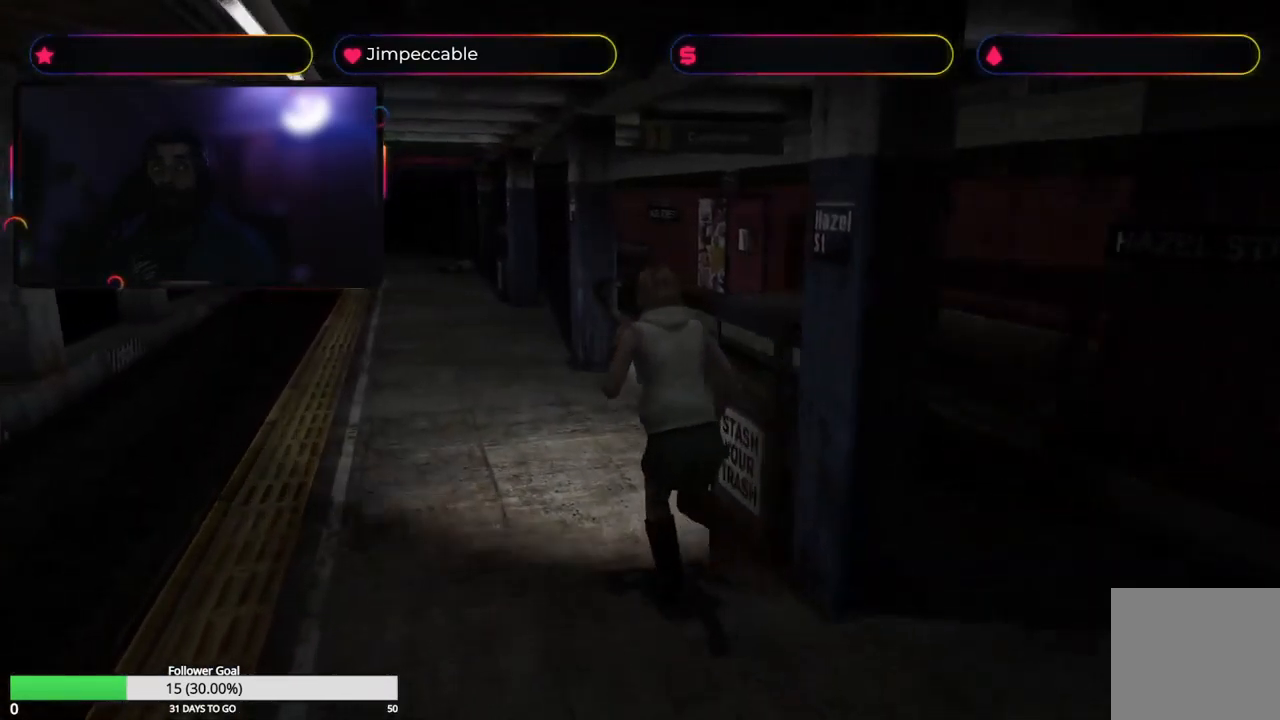
{"buttons": ["X"], "left_stick": "up", "right_stick": "center", "events": [[17, "left_stick", "up"]]}
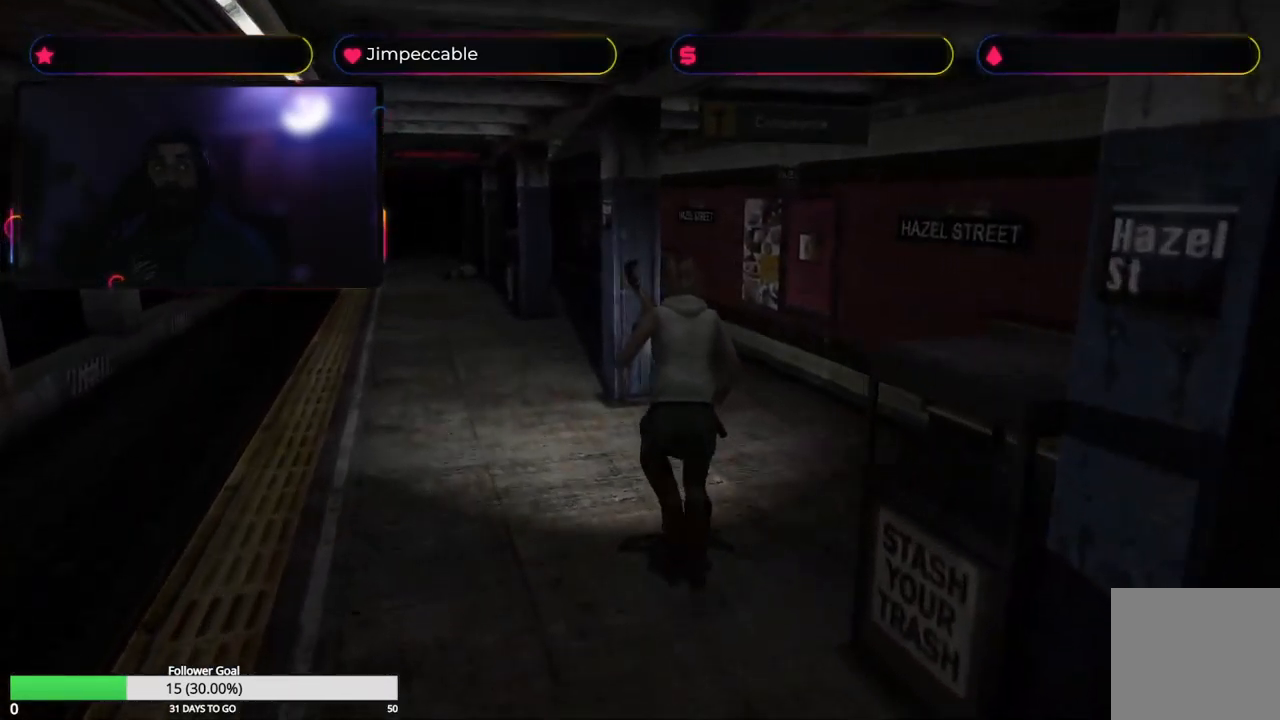
{"buttons": ["X"], "left_stick": "up", "right_stick": "center", "events": []}
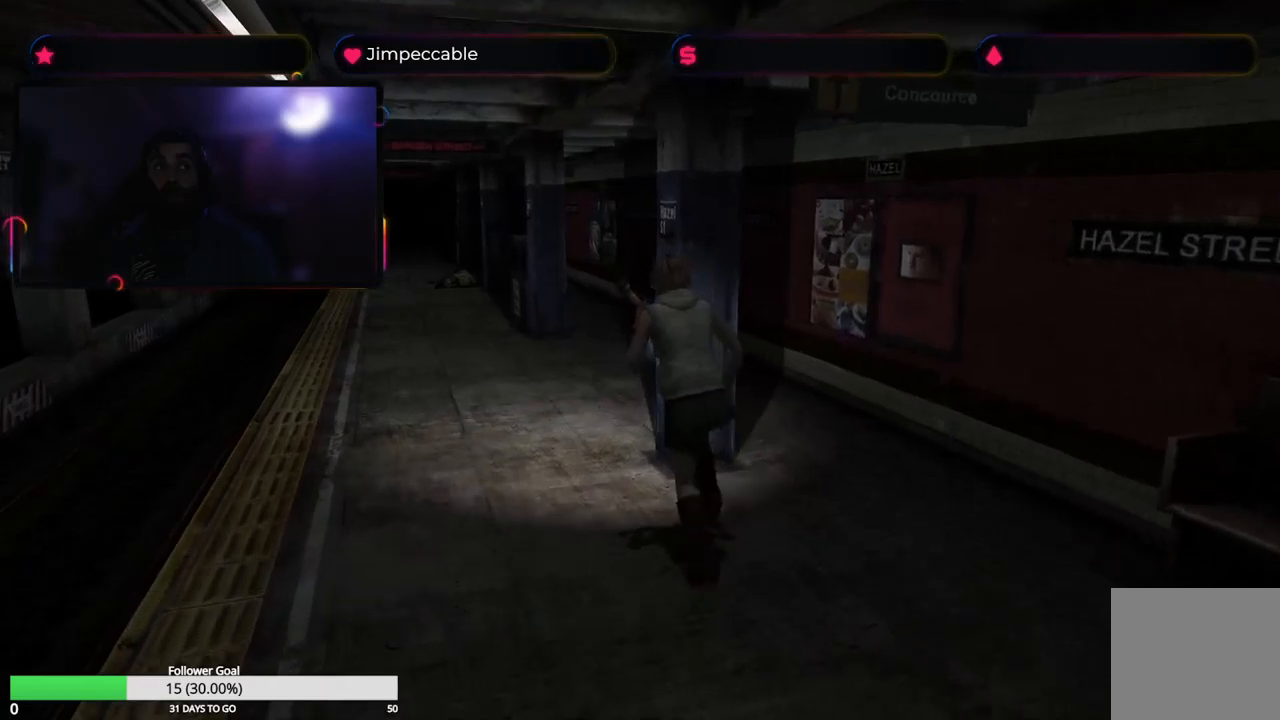
{"buttons": ["X"], "left_stick": "up", "right_stick": "center", "events": []}
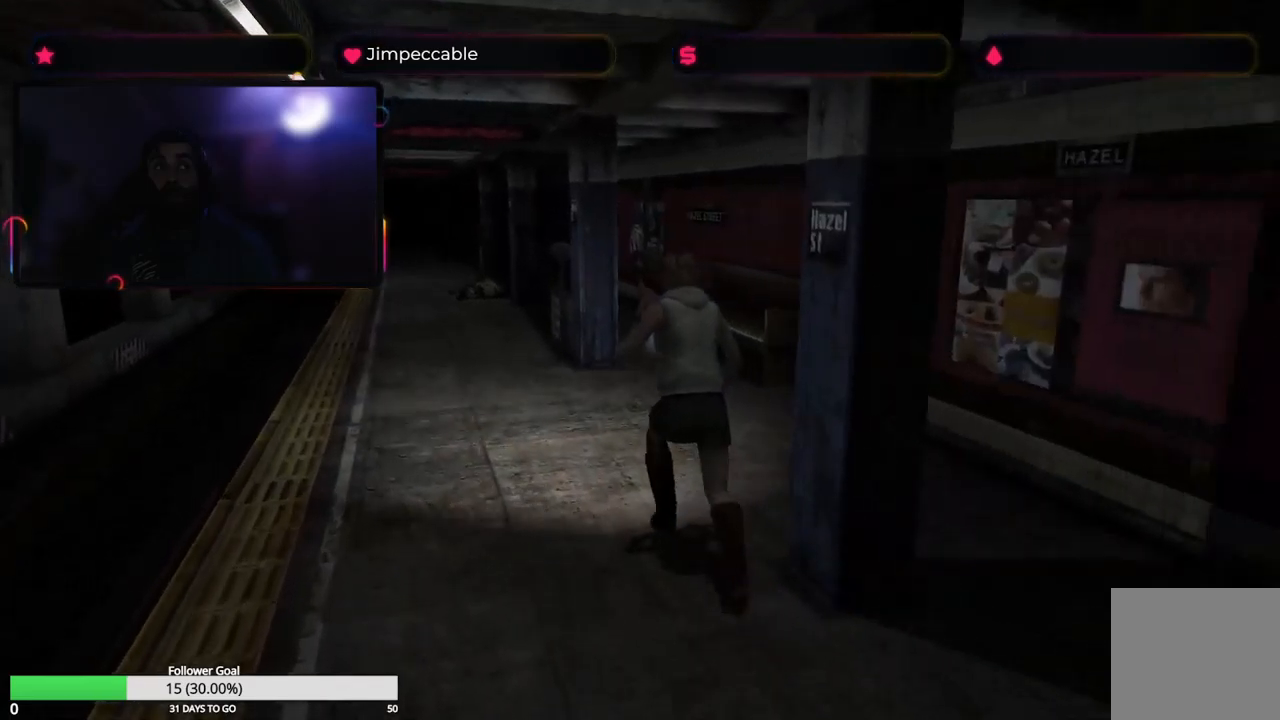
{"buttons": ["X"], "left_stick": "up", "right_stick": "center", "events": []}
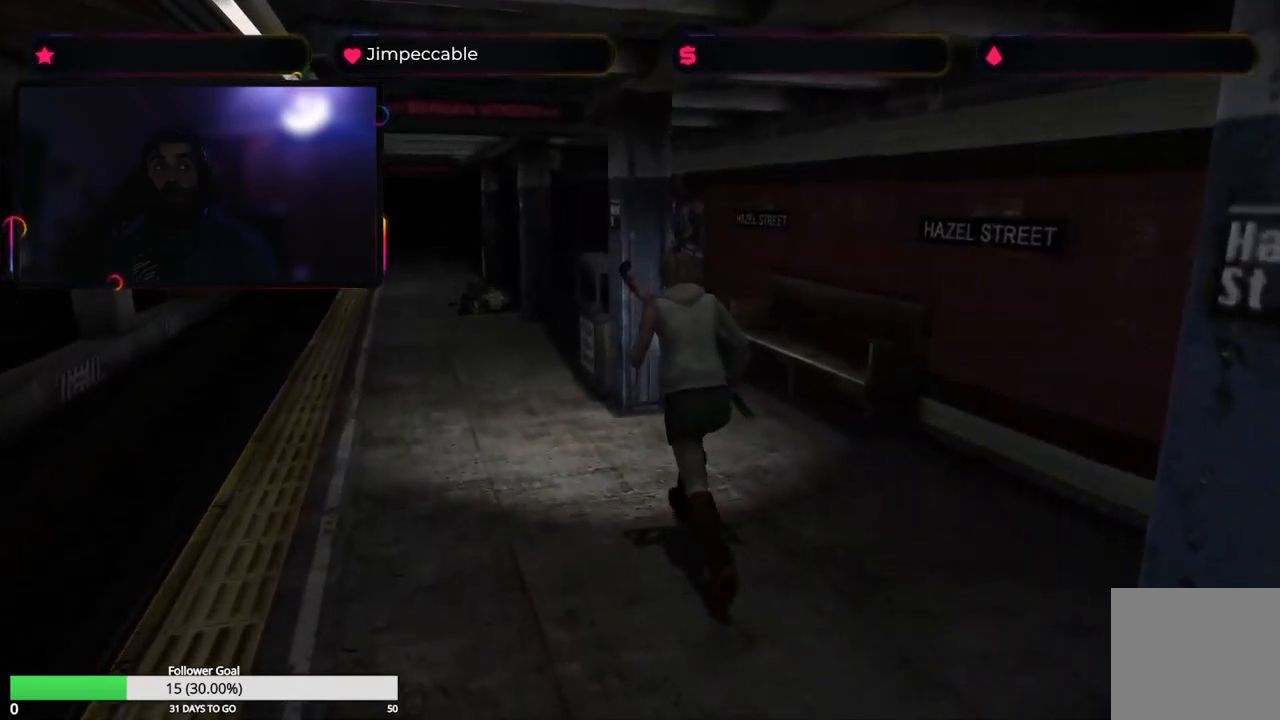
{"buttons": ["X"], "left_stick": "up", "right_stick": "center", "events": []}
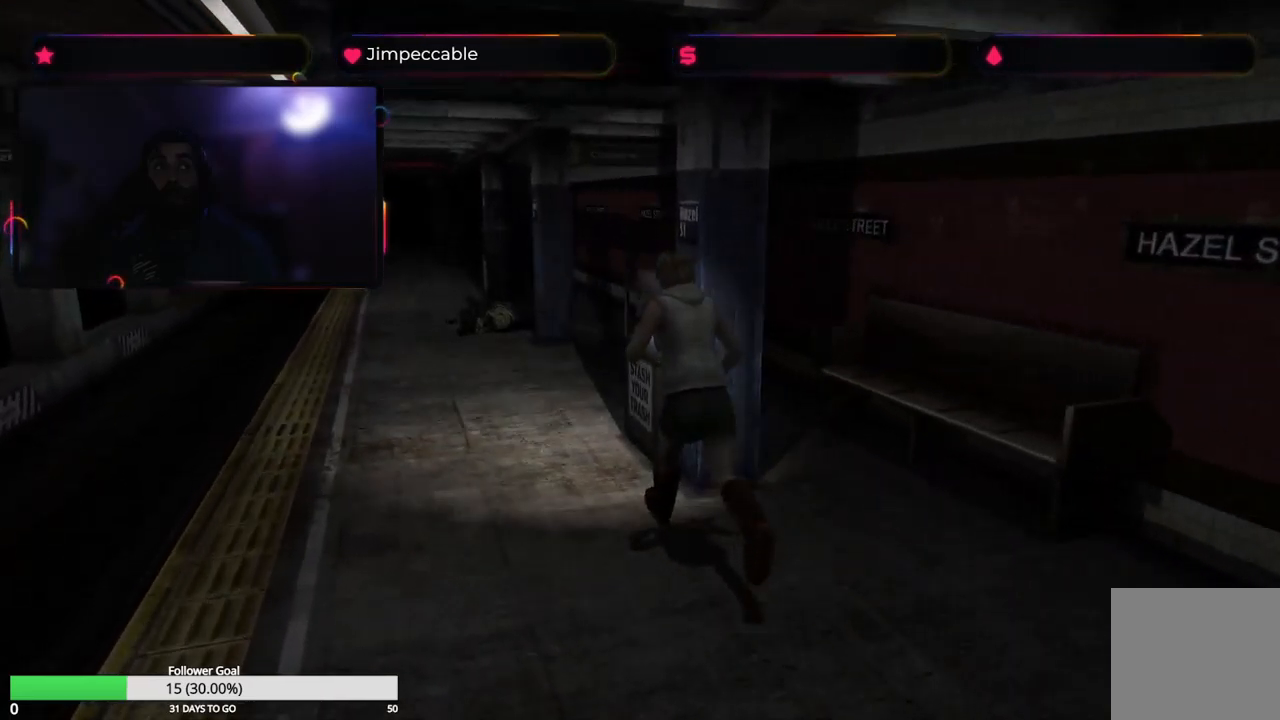
{"buttons": ["X"], "left_stick": "up", "right_stick": "center", "events": []}
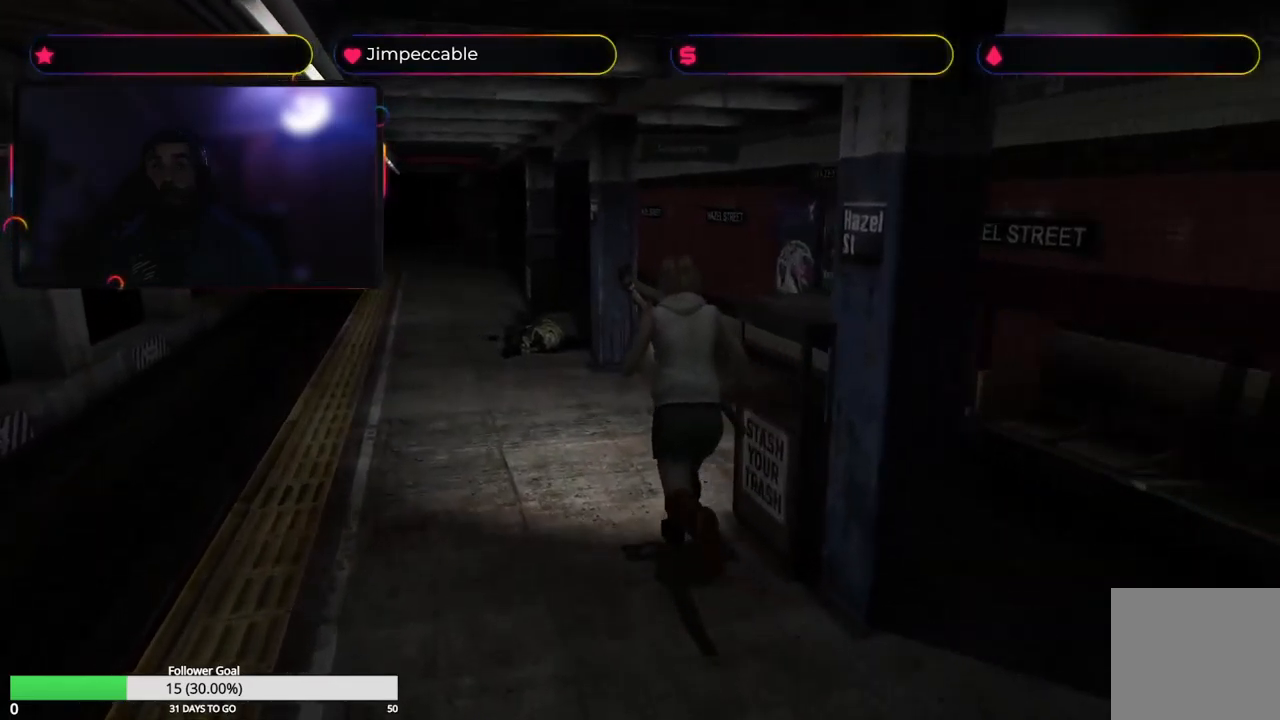
{"buttons": ["X"], "left_stick": "up", "right_stick": "center", "events": []}
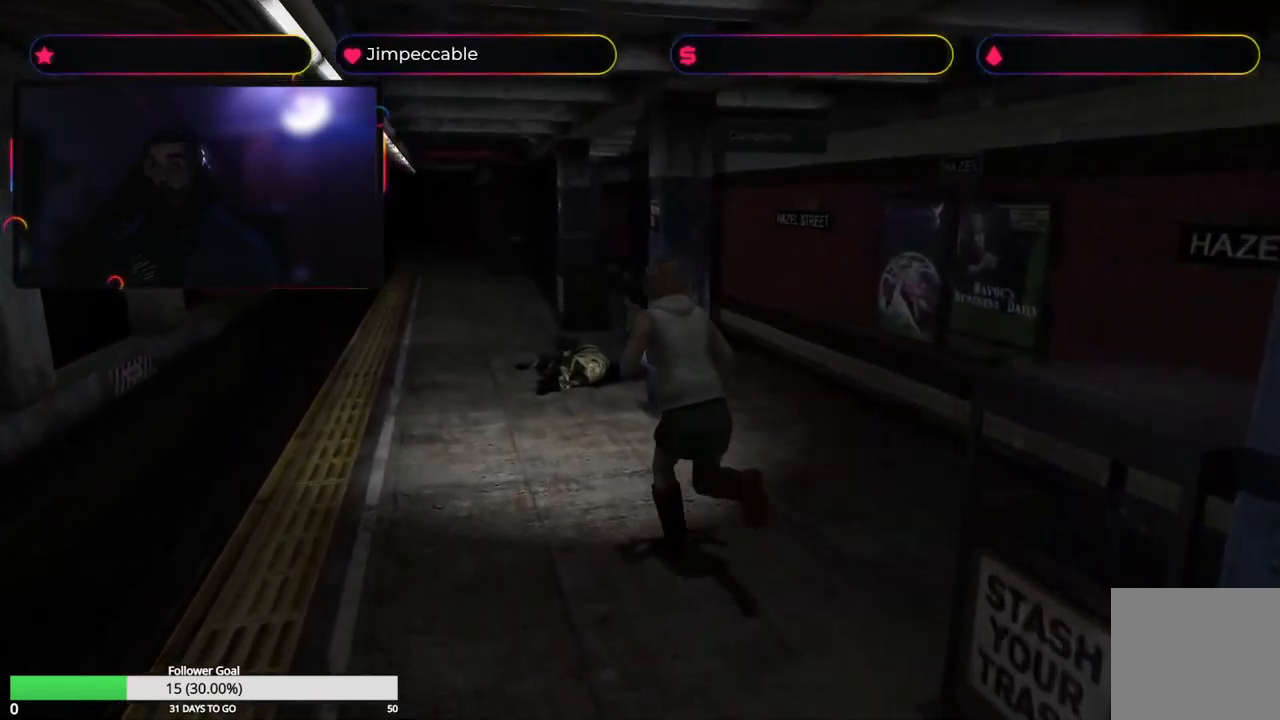
{"buttons": ["X"], "left_stick": "up", "right_stick": "center", "events": []}
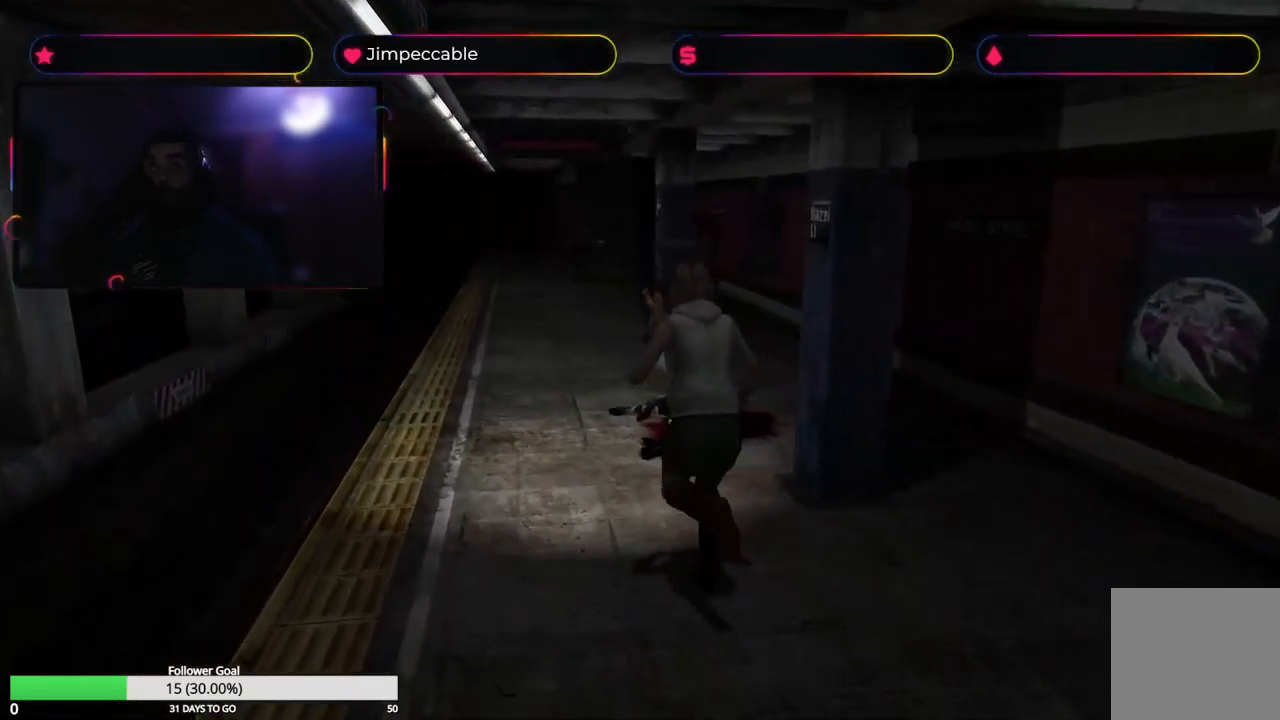
{"buttons": ["X"], "left_stick": "up", "right_stick": "center", "events": []}
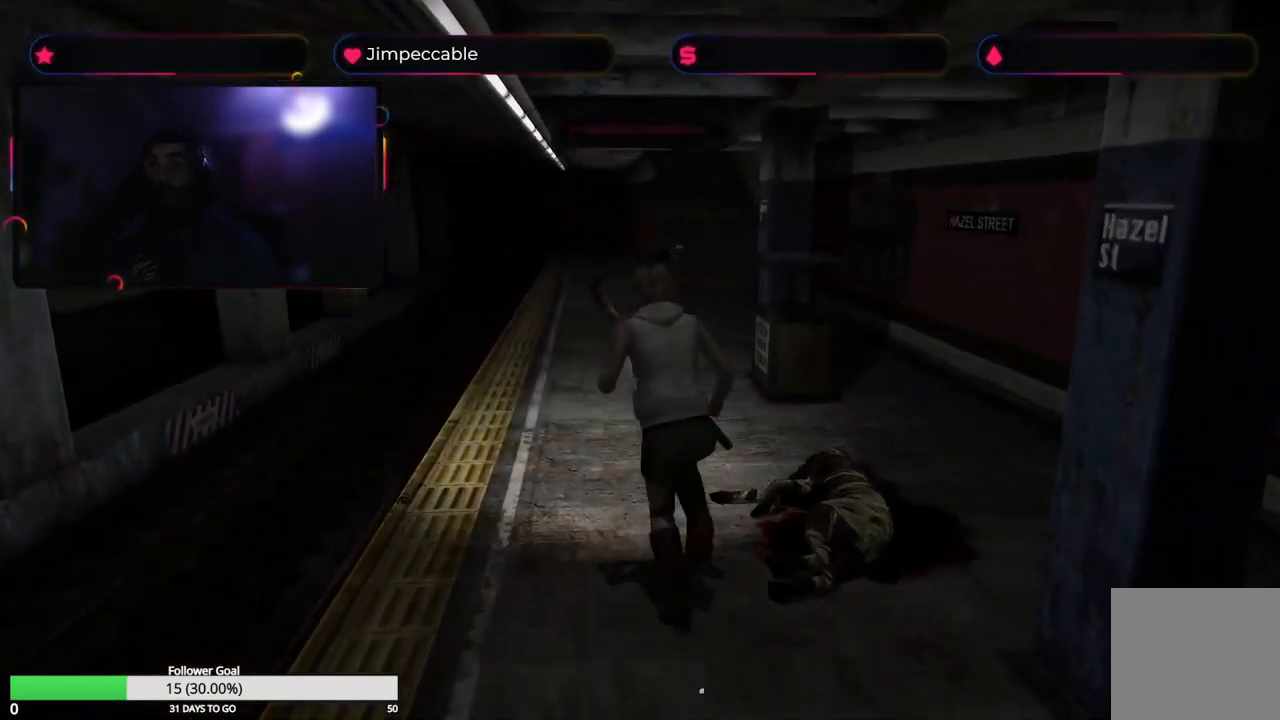
{"buttons": ["X"], "left_stick": "up", "right_stick": "center", "events": []}
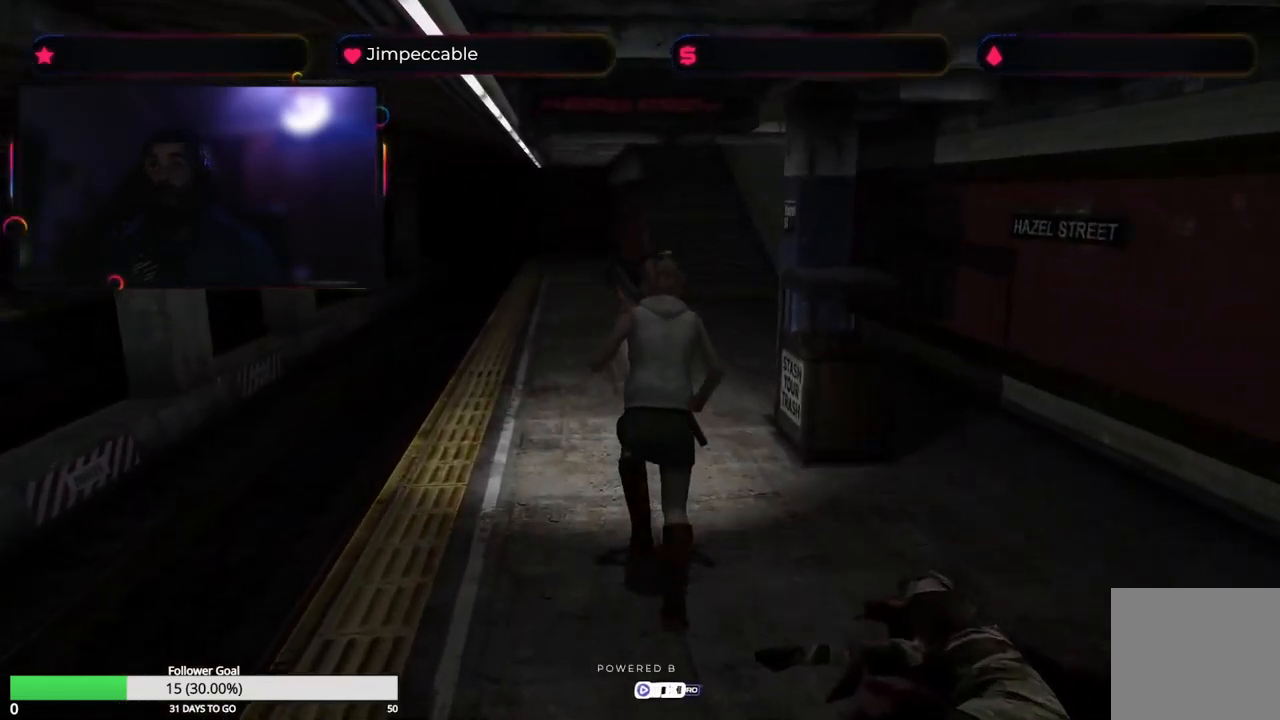
{"buttons": ["X"], "left_stick": "up", "right_stick": "center", "events": []}
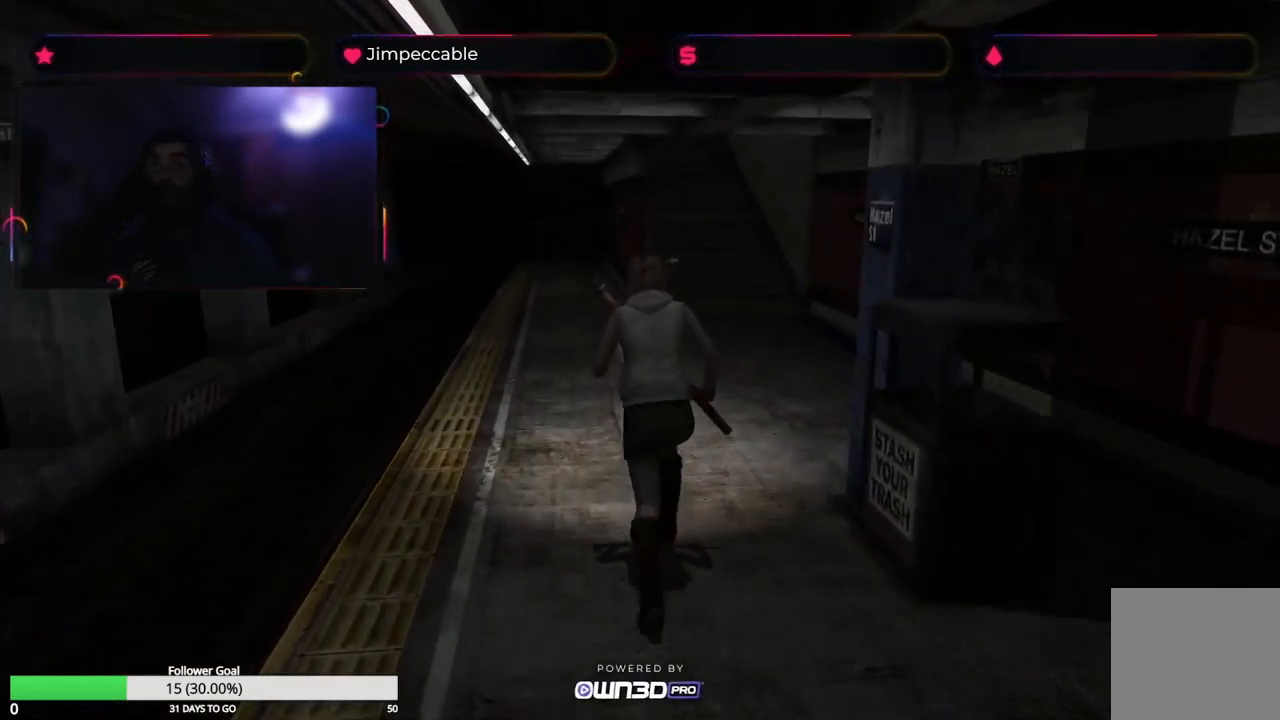
{"buttons": ["X"], "left_stick": "up", "right_stick": "center", "events": []}
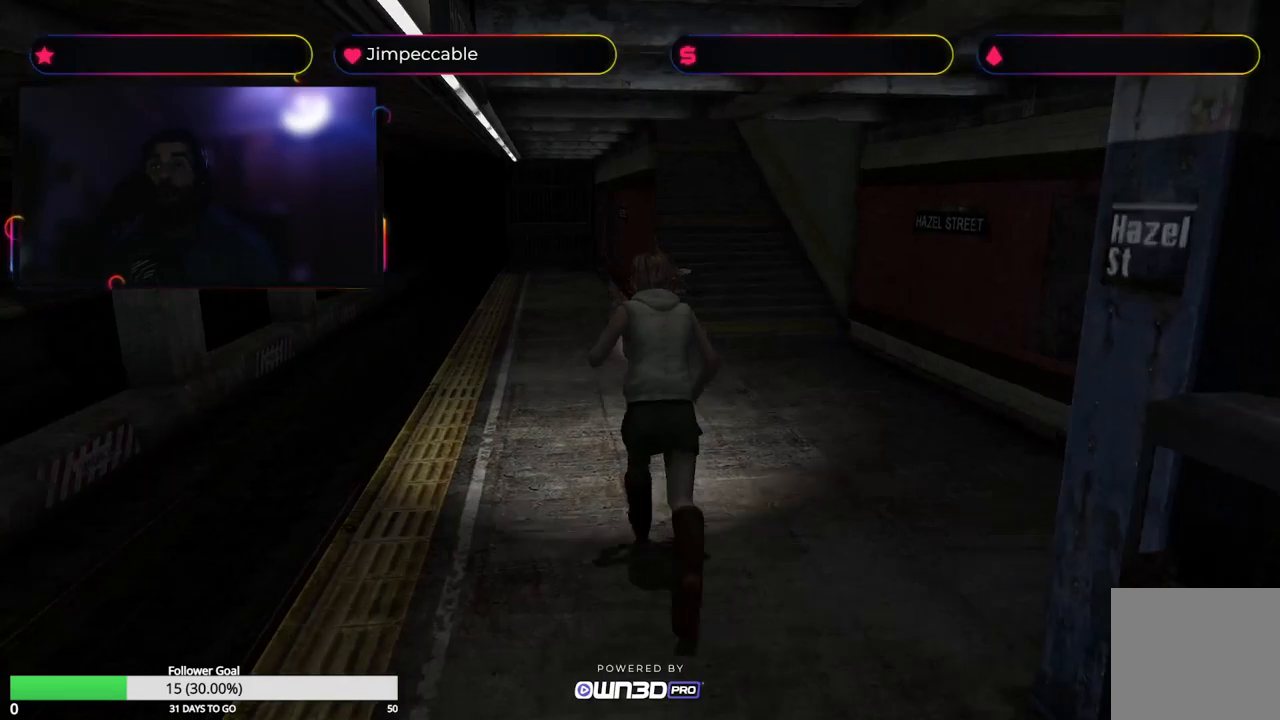
{"buttons": ["X"], "left_stick": "up", "right_stick": "center", "events": []}
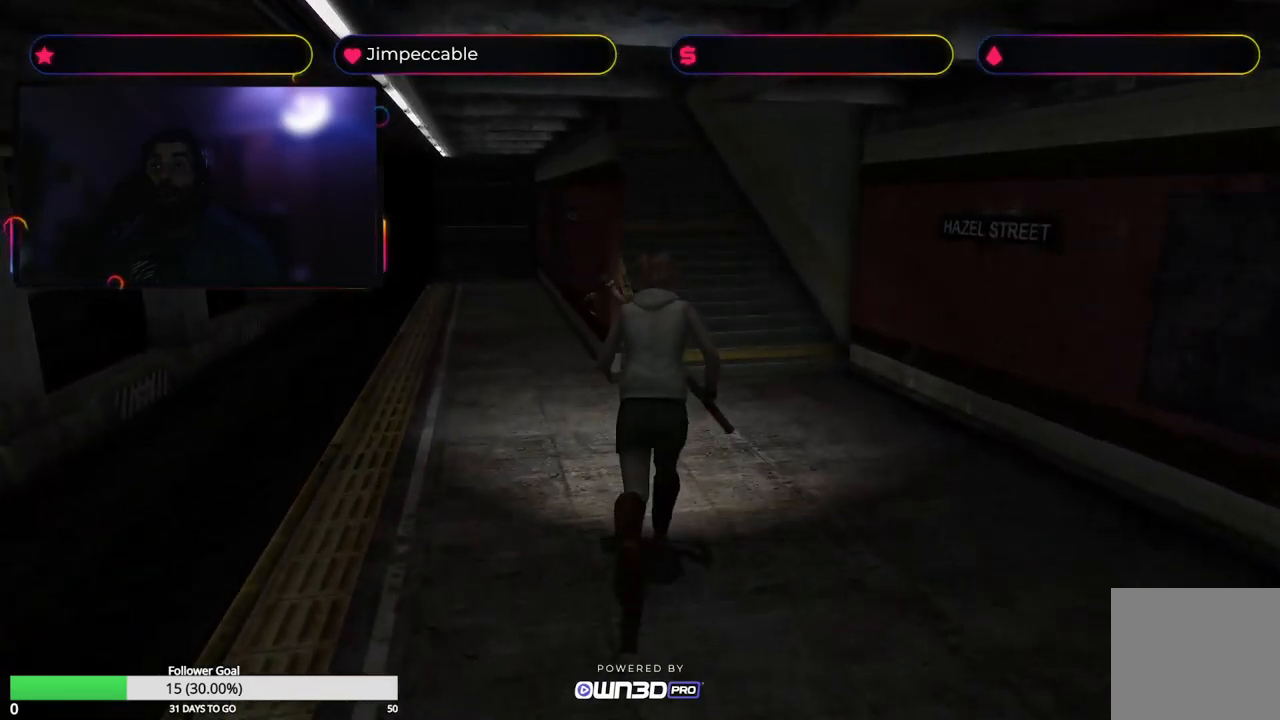
{"buttons": ["X"], "left_stick": "up", "right_stick": "center", "events": []}